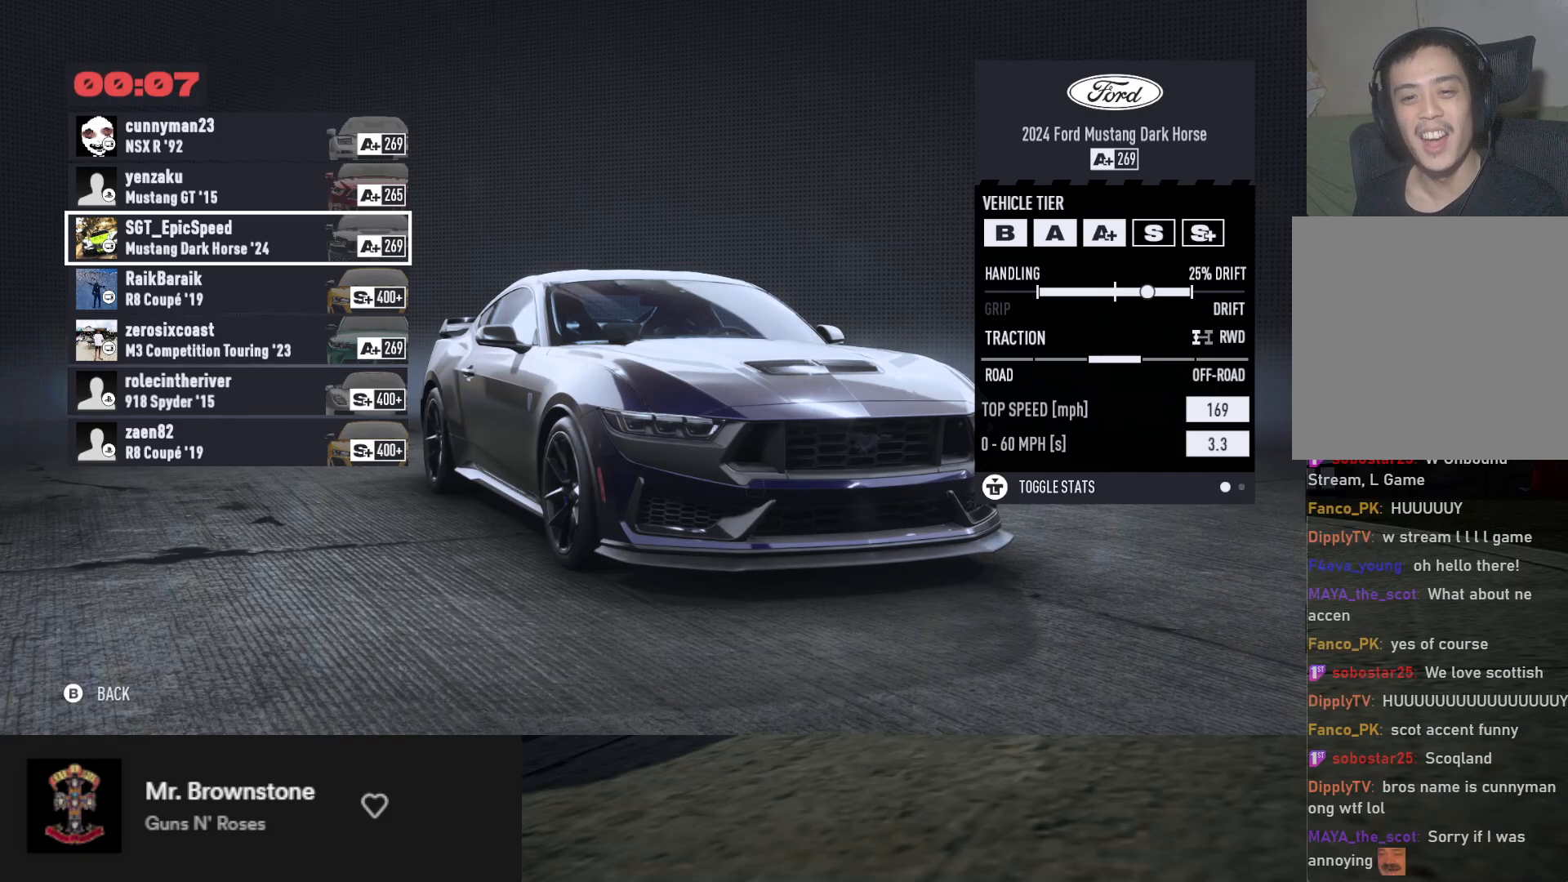
Gameplay with a controller (Xbox layout); each line is a JSON object with the inputs held at the frame after it. "events" lists button and stick changes between this image and that frame as [ms after this image, input, new state], when the widget could be followed in between.
{"buttons": [], "left_stick": "center", "right_stick": "down", "events": [[483, "right_stick", "down"]]}
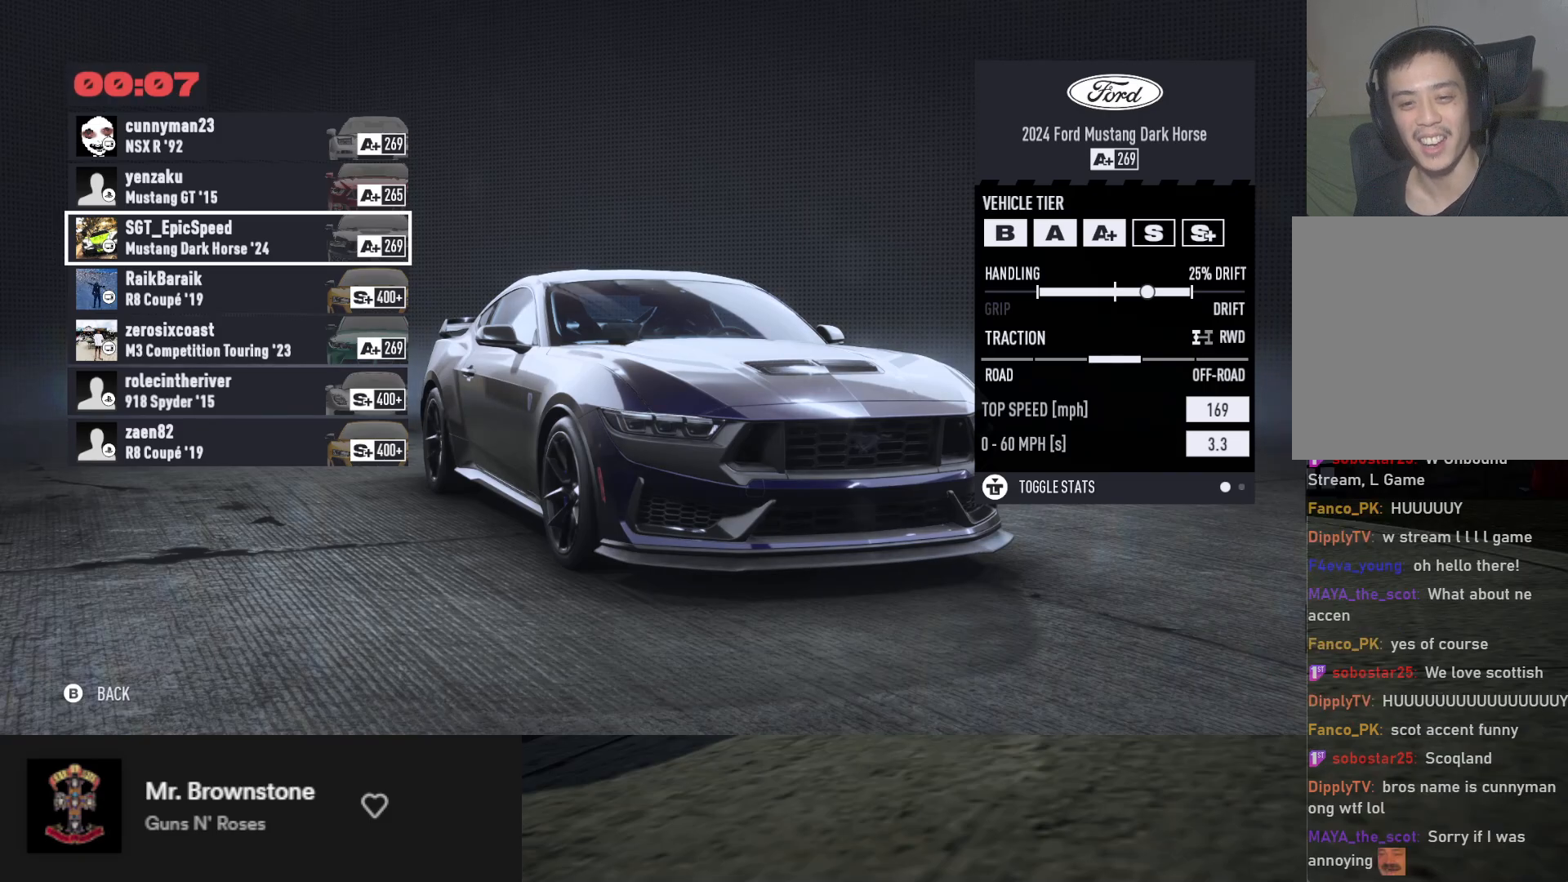
{"buttons": [], "left_stick": "center", "right_stick": "center", "events": [[83, "right_stick", "center"]]}
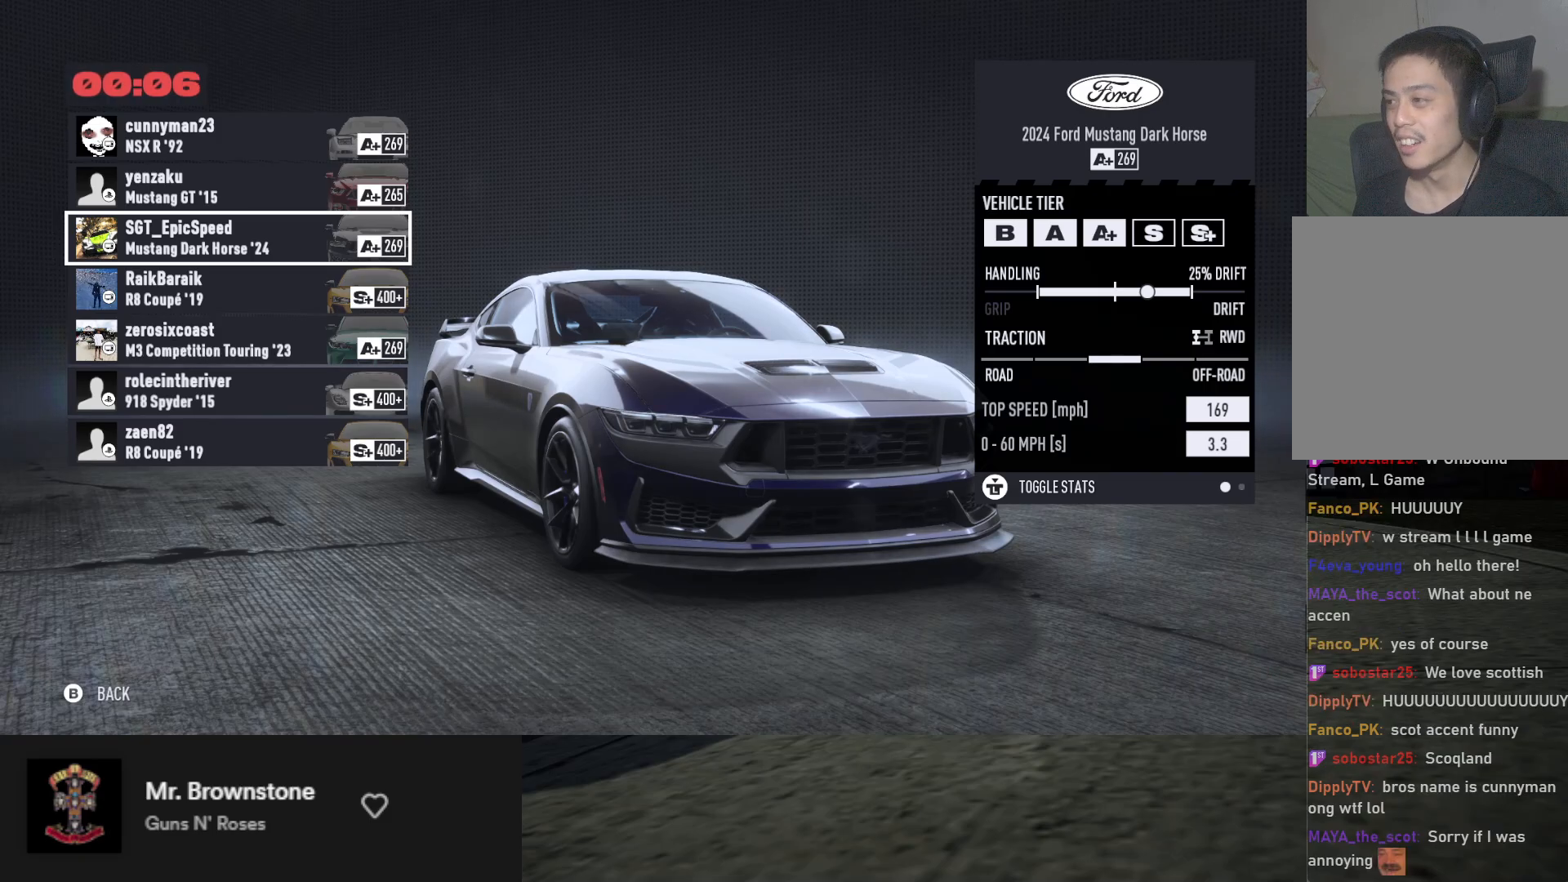
{"buttons": [], "left_stick": "center", "right_stick": "center", "events": []}
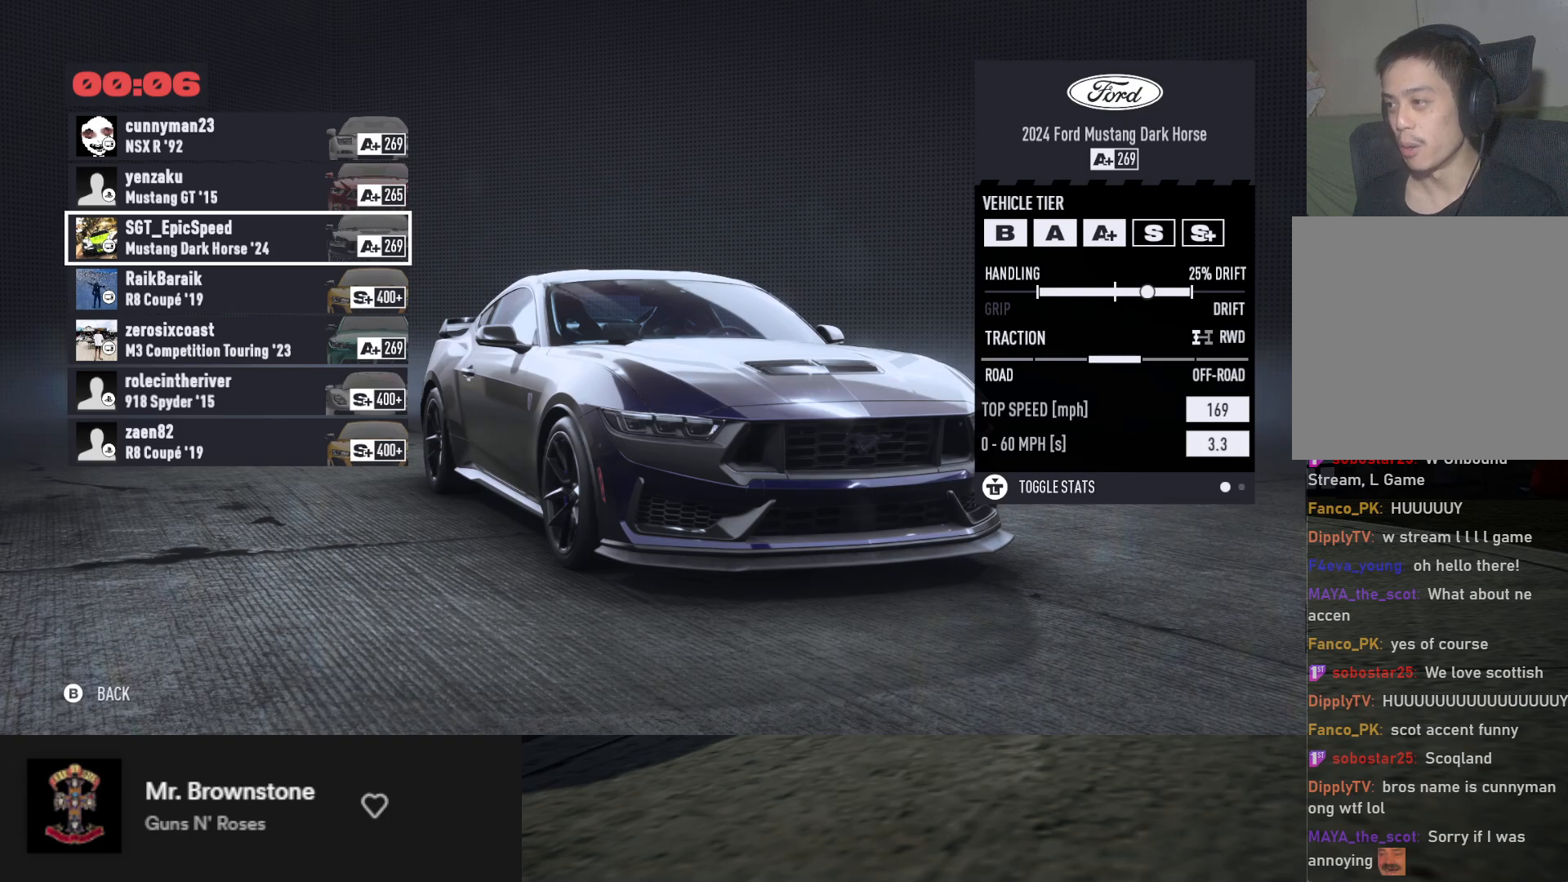
{"buttons": [], "left_stick": "center", "right_stick": "center", "events": []}
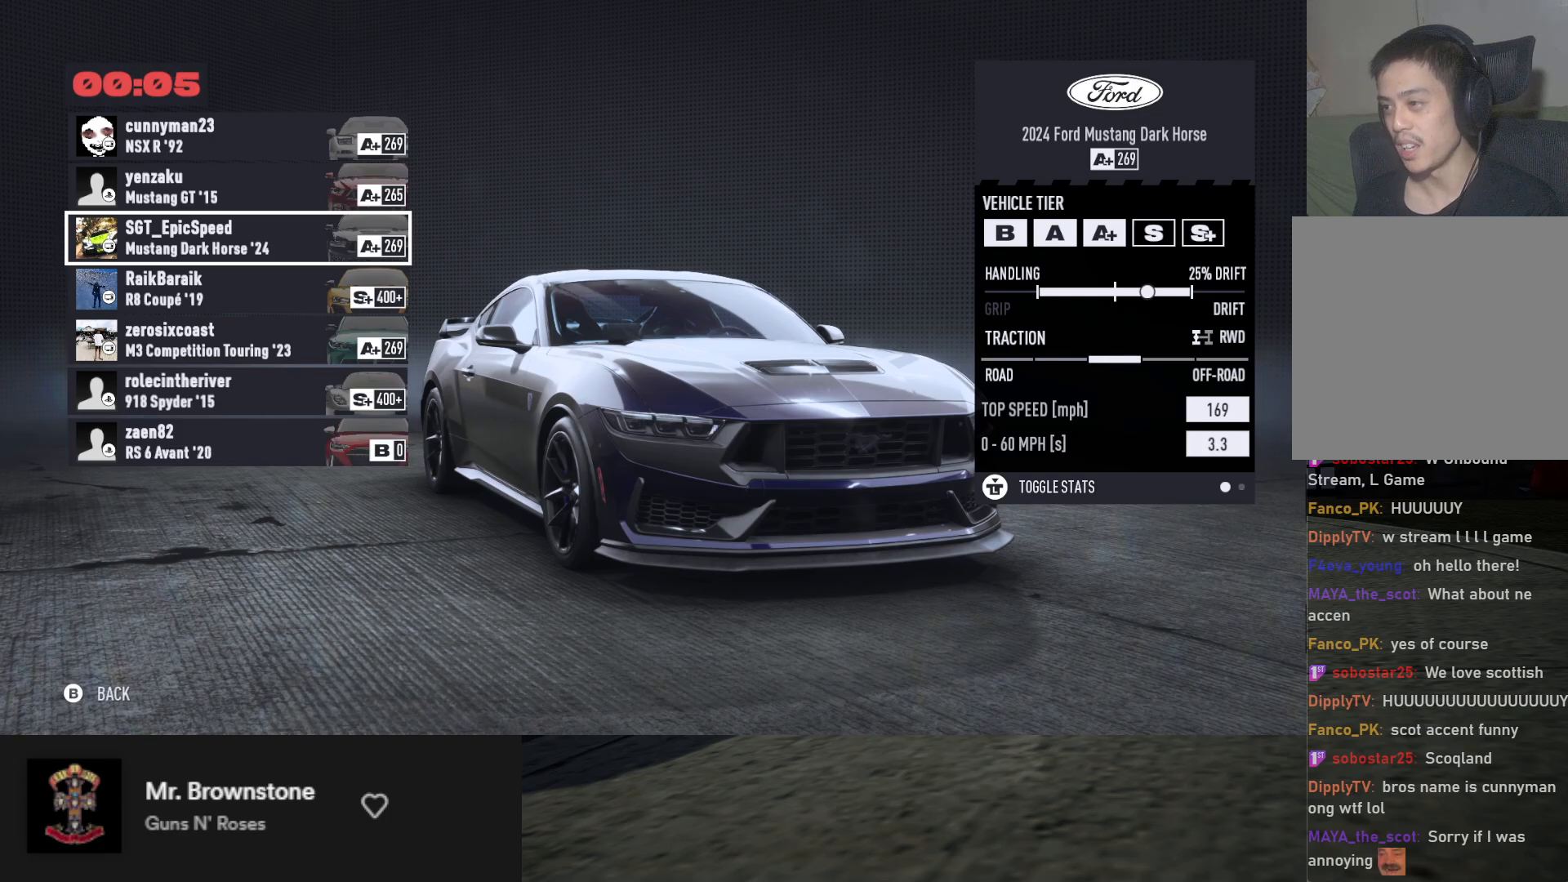
{"buttons": [], "left_stick": "center", "right_stick": "center", "events": []}
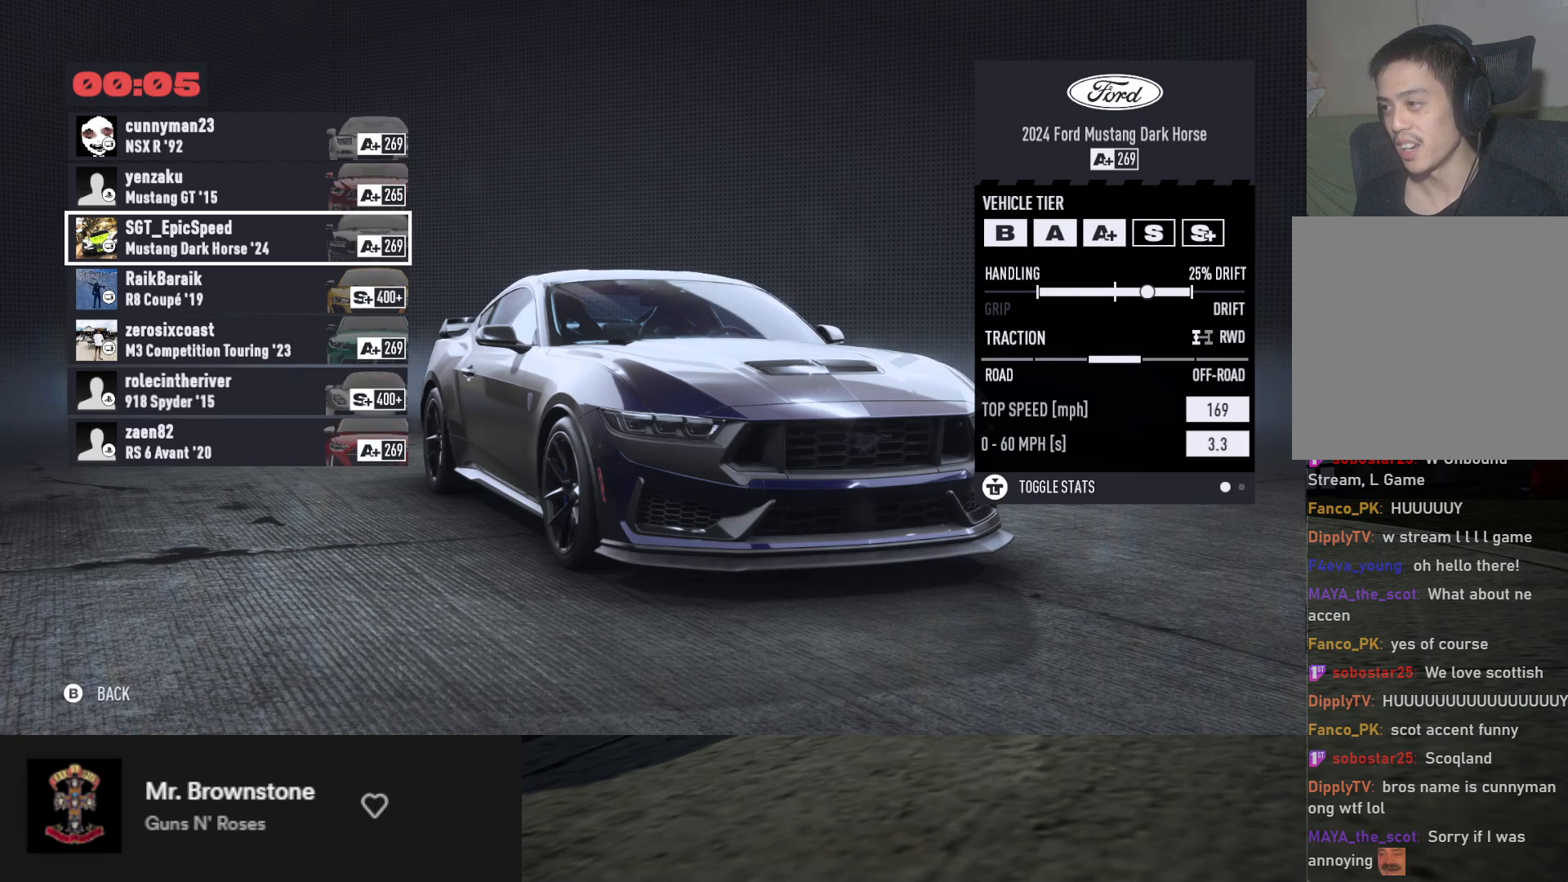
{"buttons": [], "left_stick": "center", "right_stick": "center", "events": []}
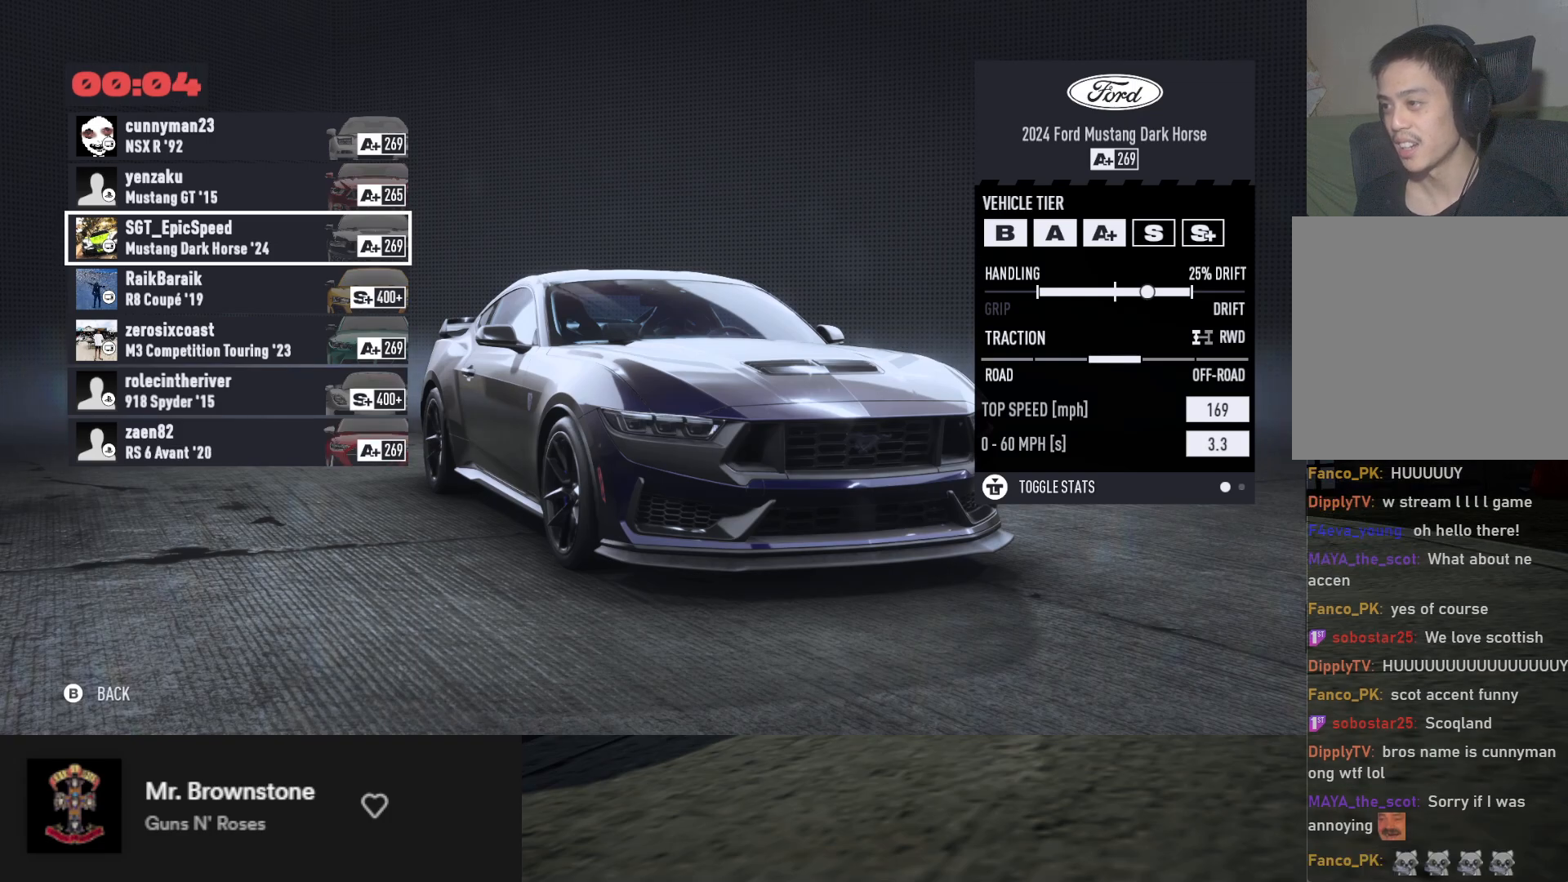
{"buttons": [], "left_stick": "center", "right_stick": "center", "events": []}
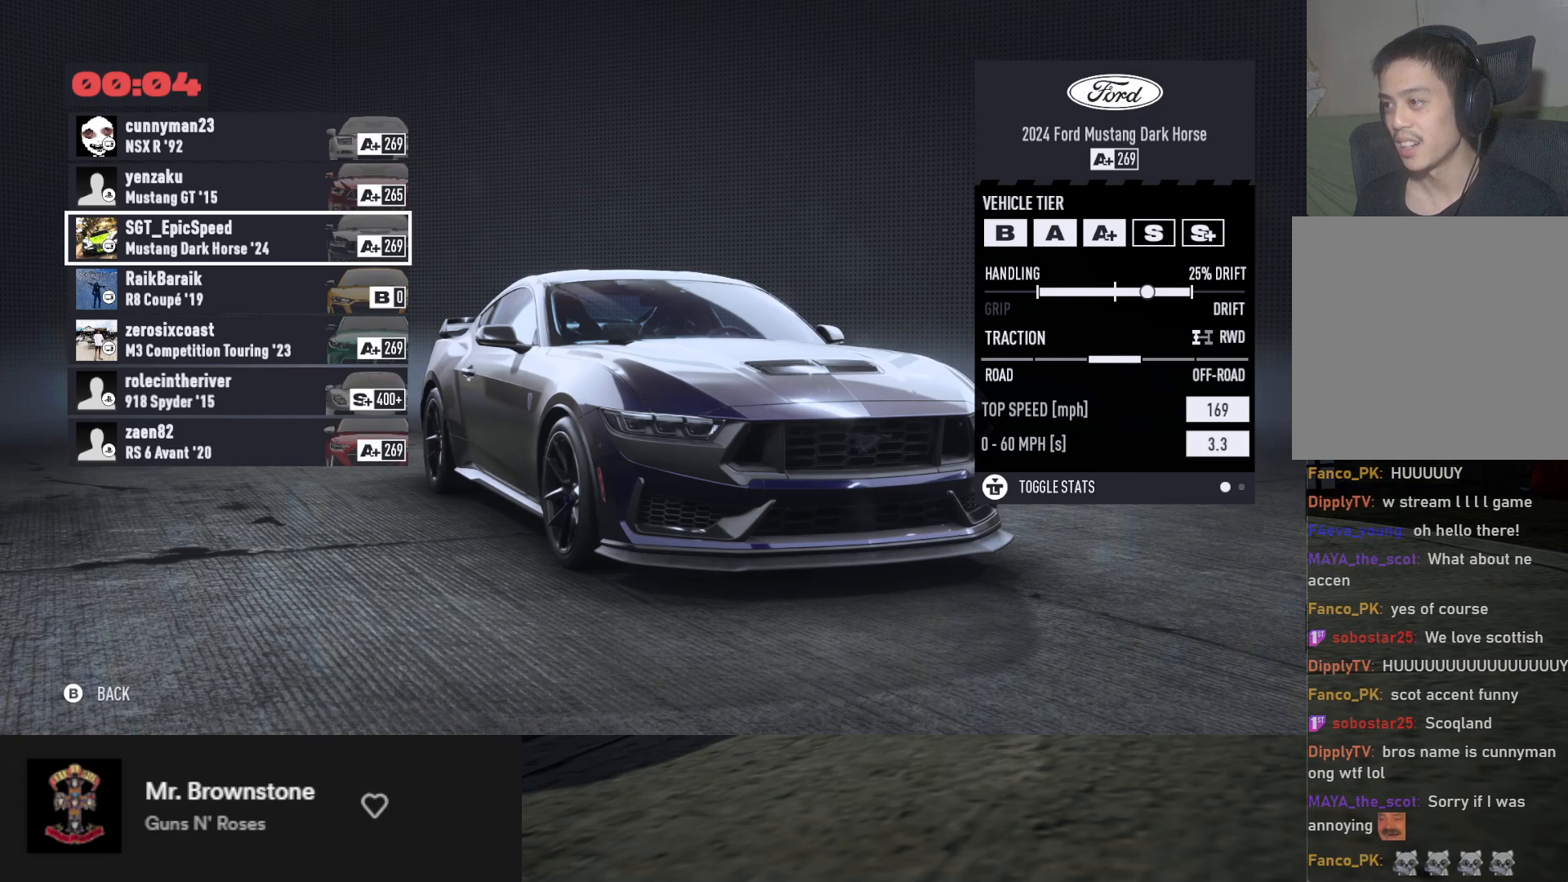
{"buttons": [], "left_stick": "up-left", "right_stick": "center", "events": [[200, "left_stick", "up-left"]]}
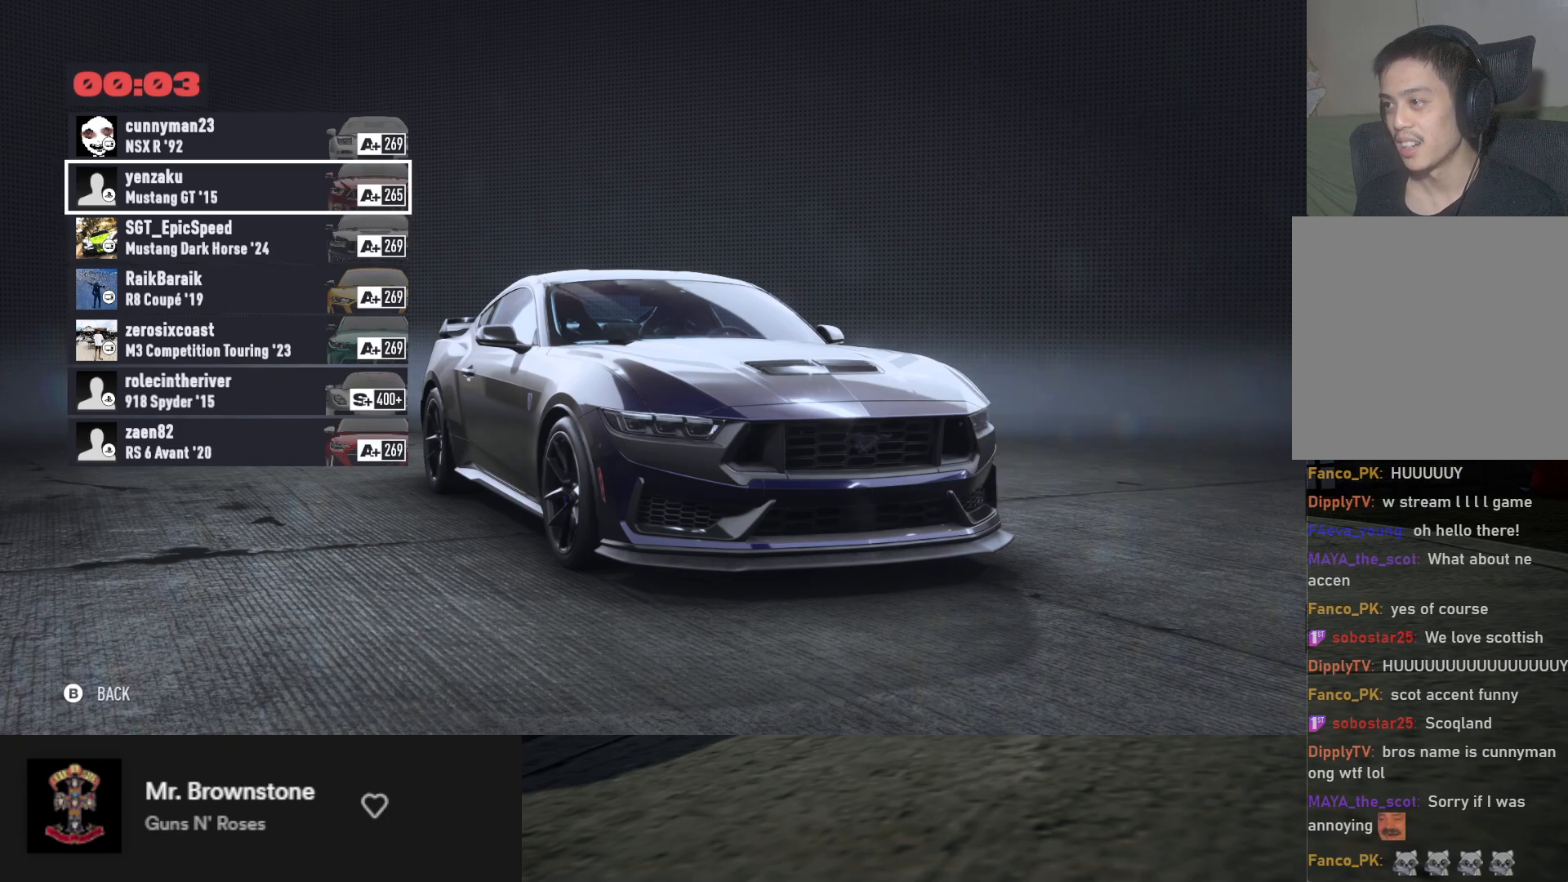
{"buttons": [], "left_stick": "down", "right_stick": "up", "events": [[67, "right_stick", "down"], [367, "left_stick", "center"], [400, "right_stick", "center"], [483, "left_stick", "down"], [500, "right_stick", "up"]]}
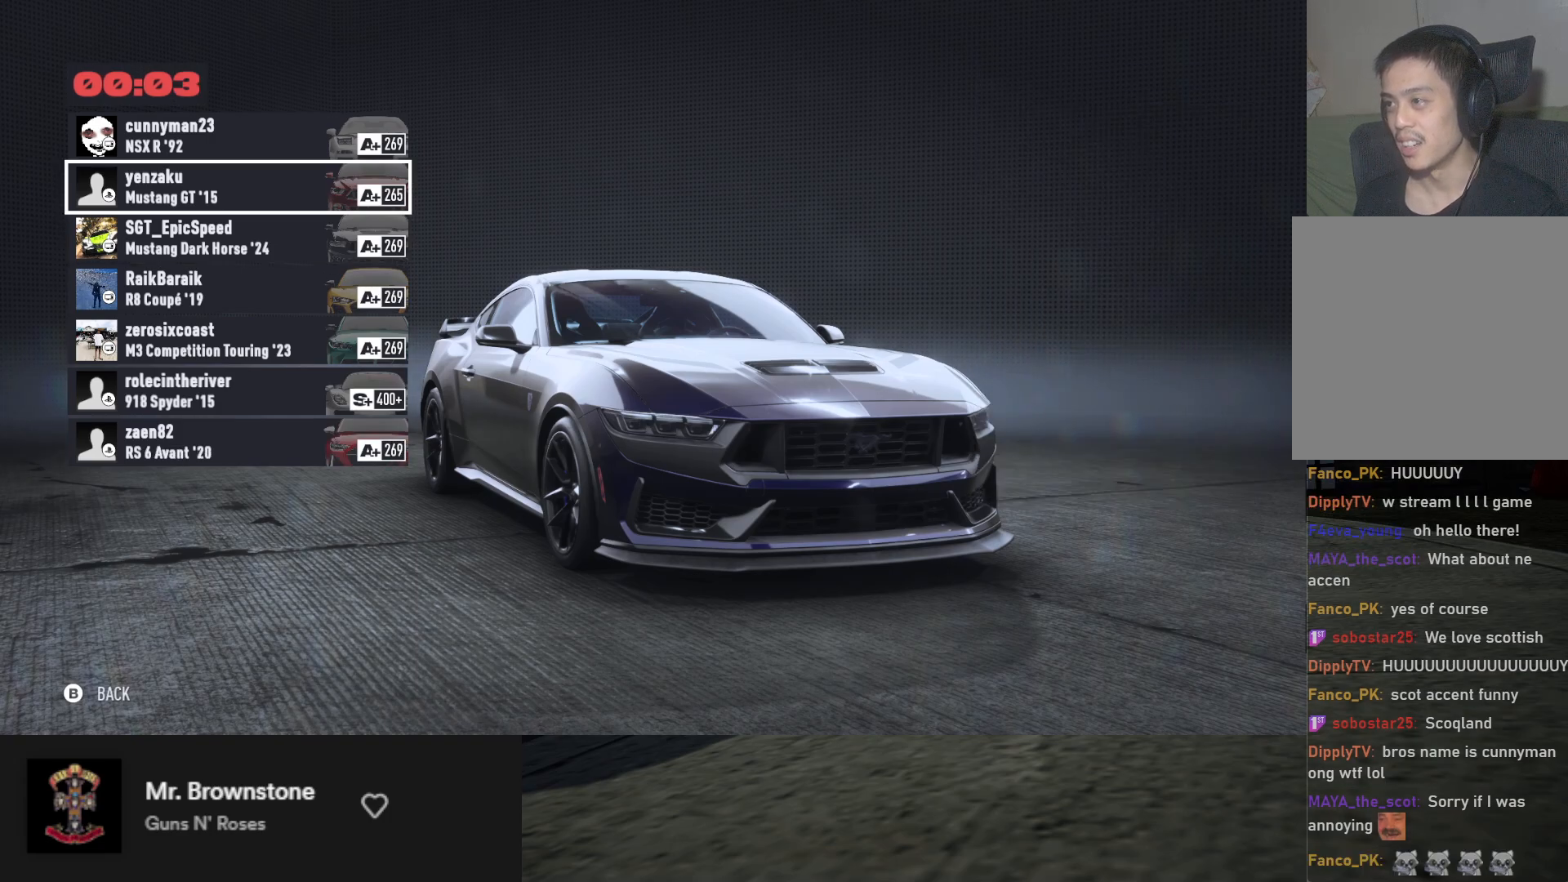
{"buttons": [], "left_stick": "down", "right_stick": "center", "events": [[200, "right_stick", "center"], [250, "right_stick", "down"], [483, "right_stick", "center"]]}
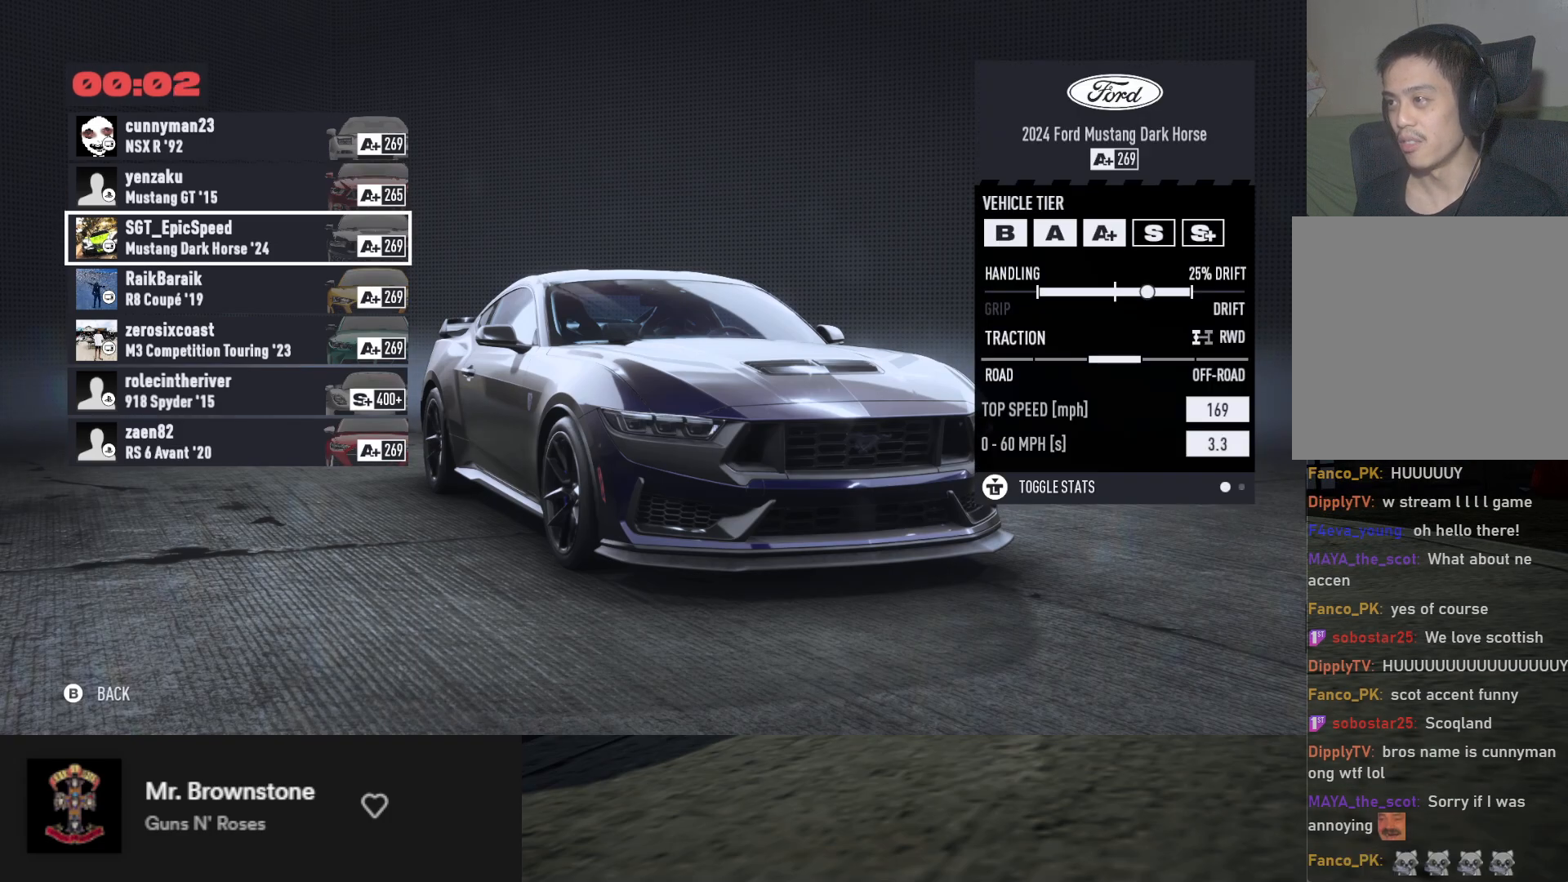
{"buttons": [], "left_stick": "up", "right_stick": "center", "events": [[467, "left_stick", "up"]]}
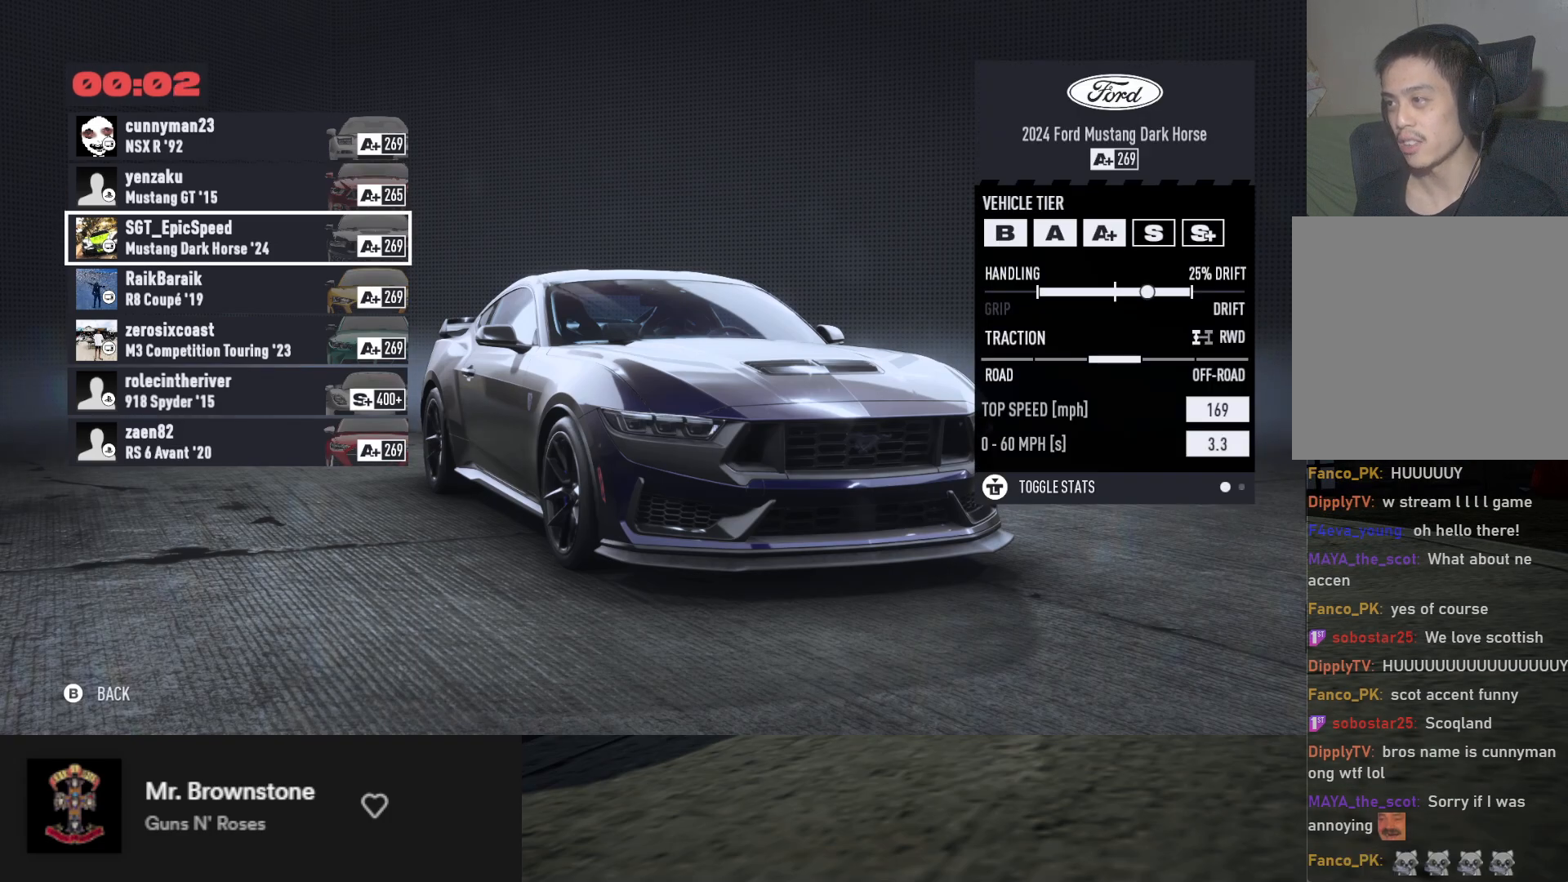
{"buttons": [], "left_stick": "down", "right_stick": "center", "events": [[117, "left_stick", "center"], [367, "left_stick", "down"]]}
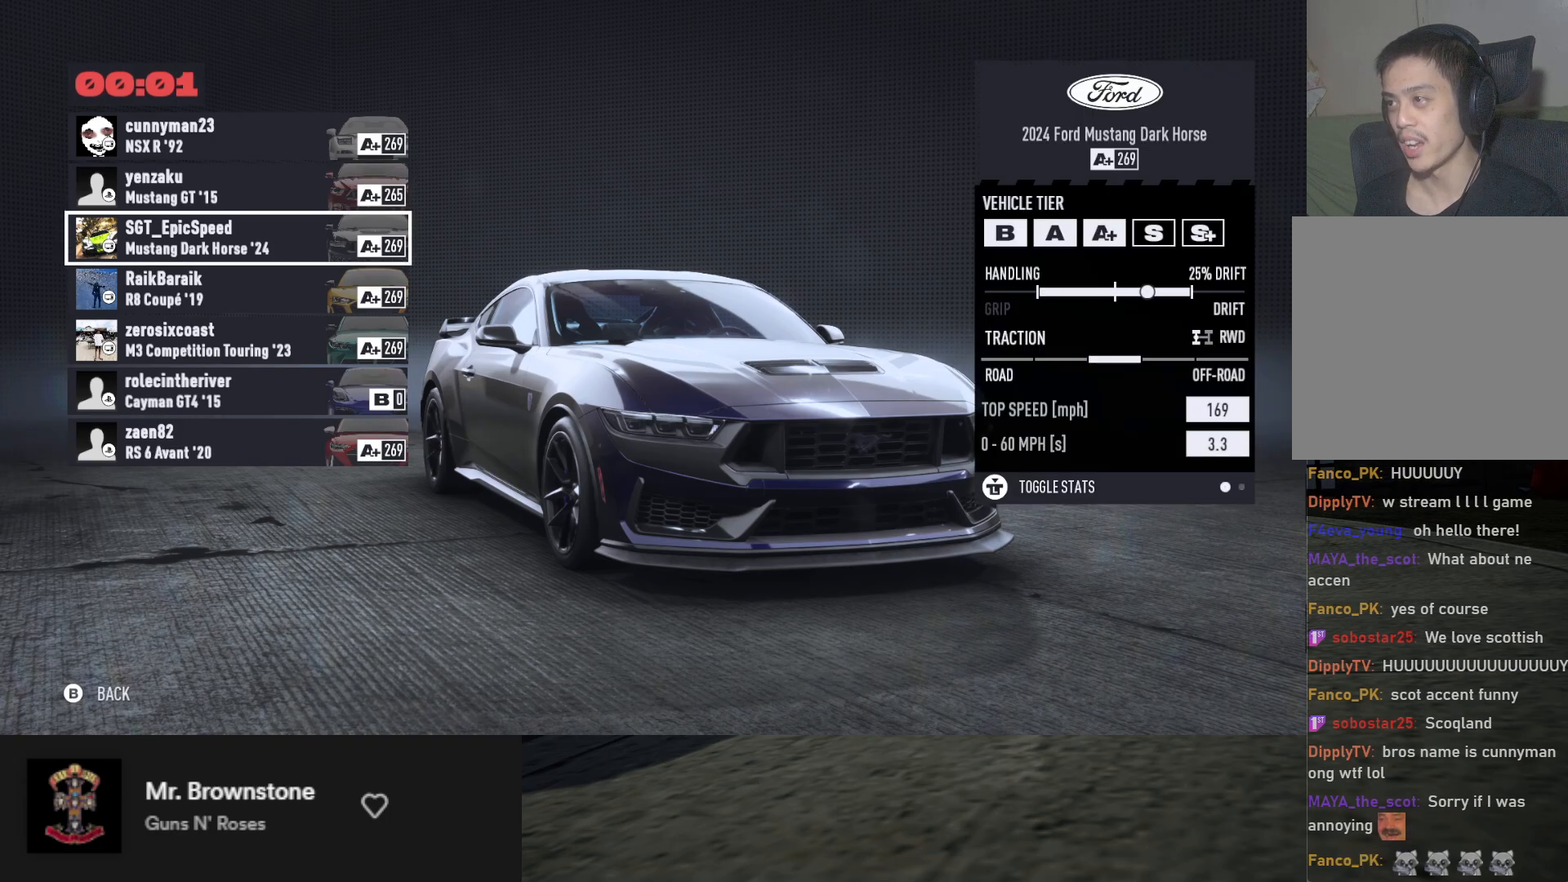
{"buttons": [], "left_stick": "center", "right_stick": "center", "events": [[150, "left_stick", "up"], [267, "left_stick", "center"]]}
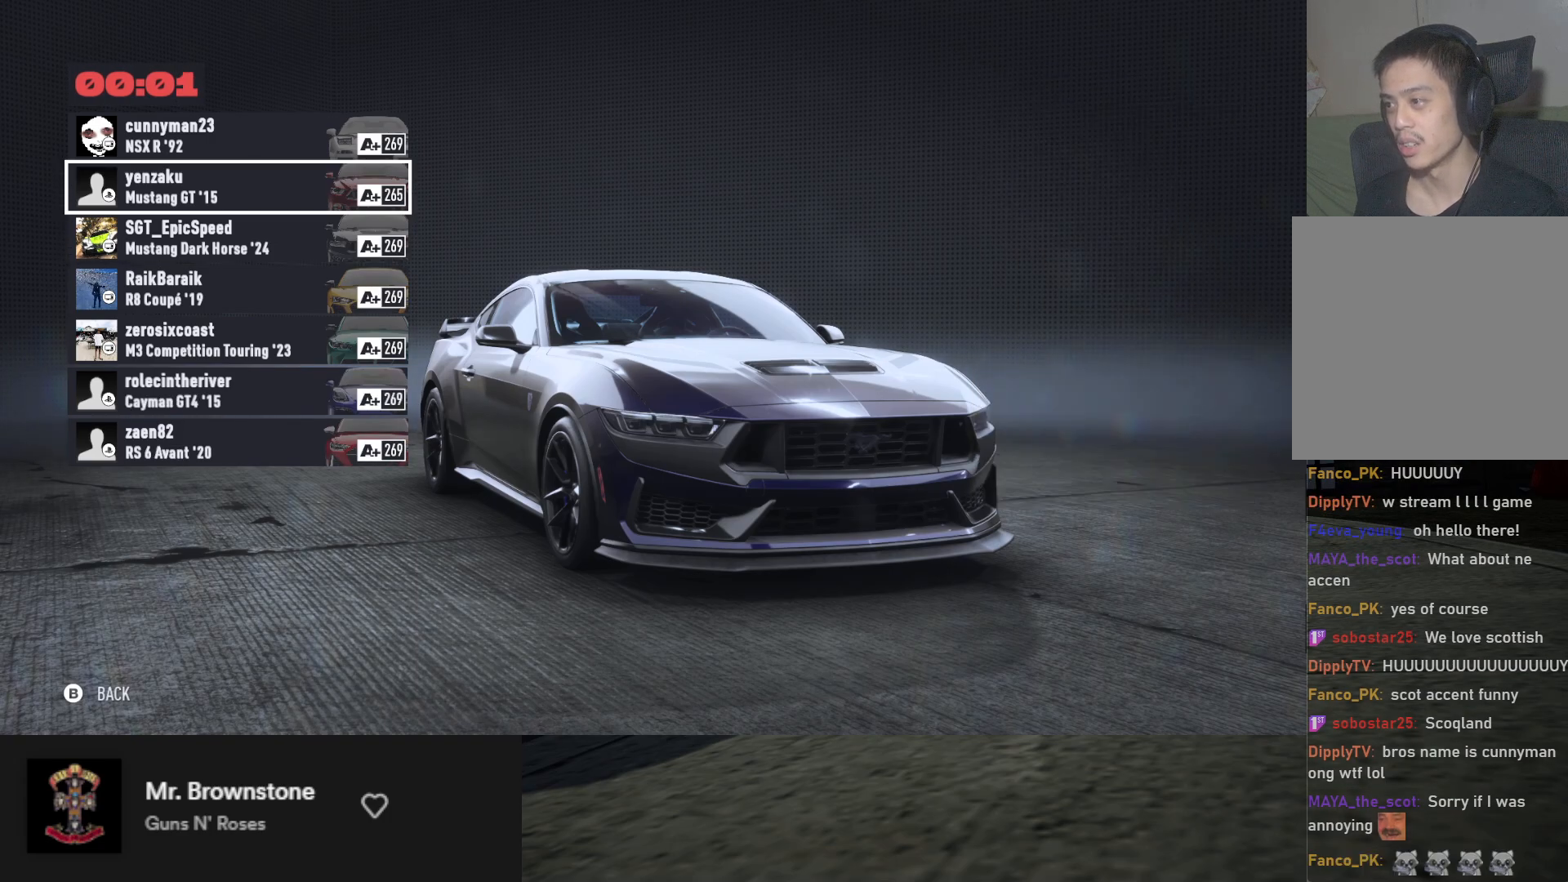
{"buttons": [], "left_stick": "center", "right_stick": "center", "events": []}
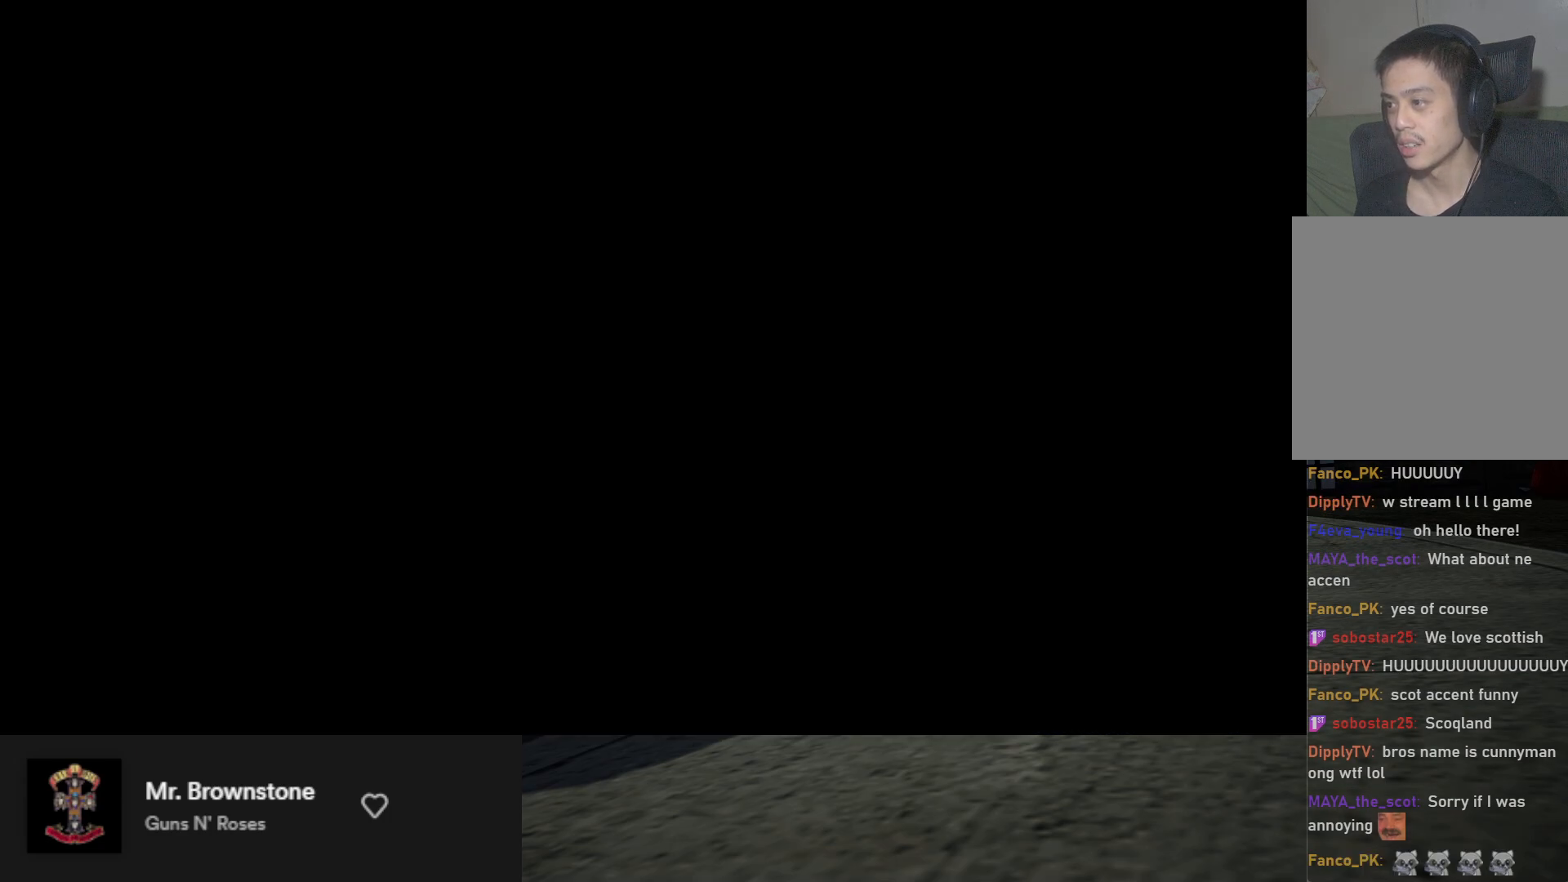
{"buttons": [], "left_stick": "center", "right_stick": "center", "events": []}
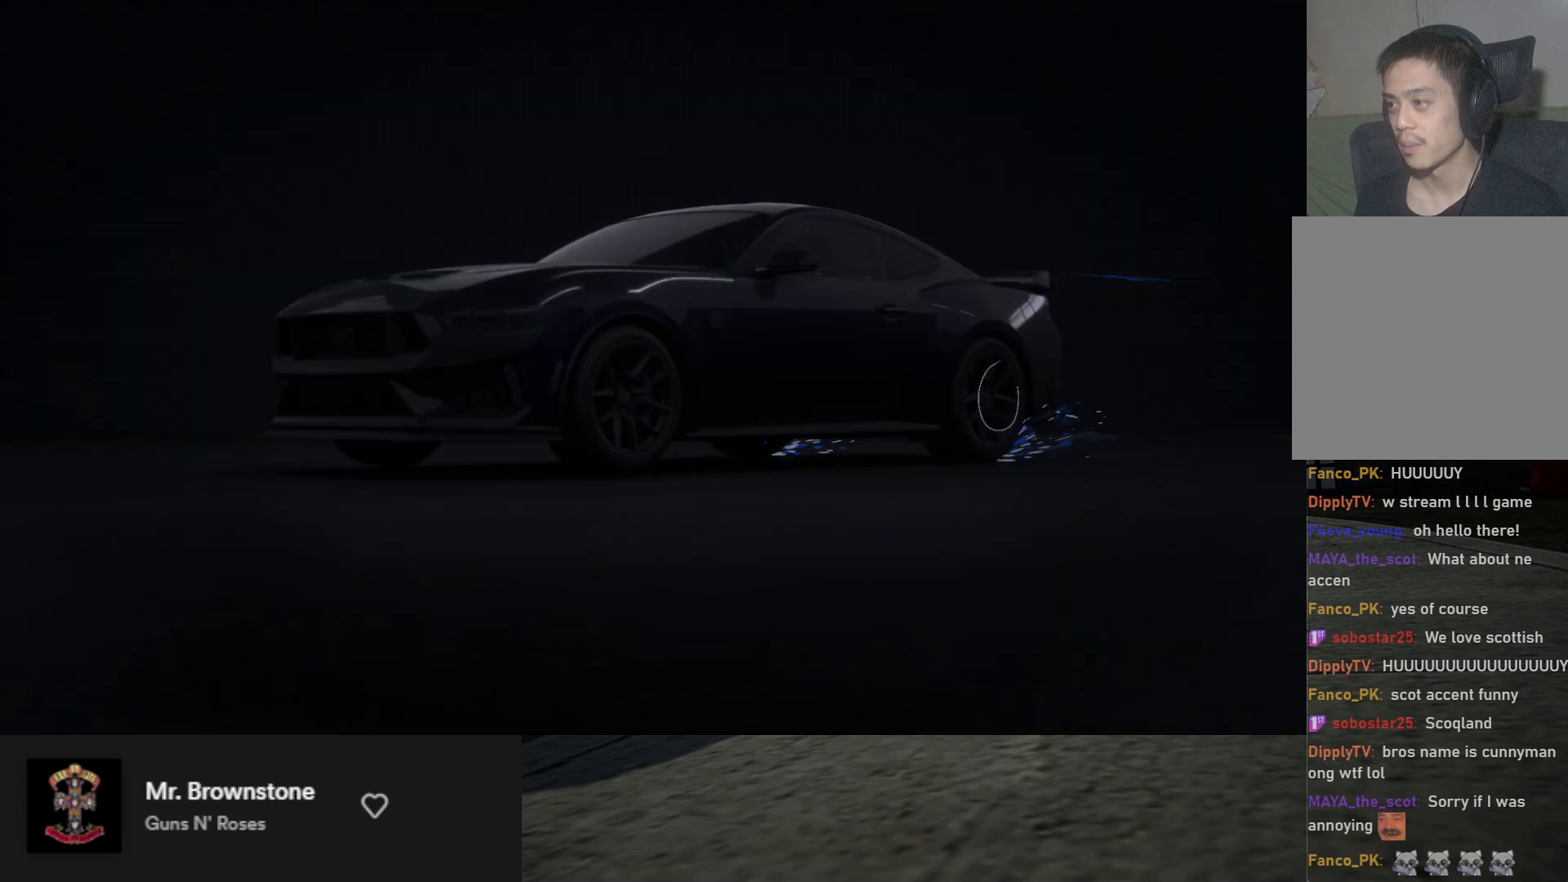
{"buttons": [], "left_stick": "center", "right_stick": "center", "events": []}
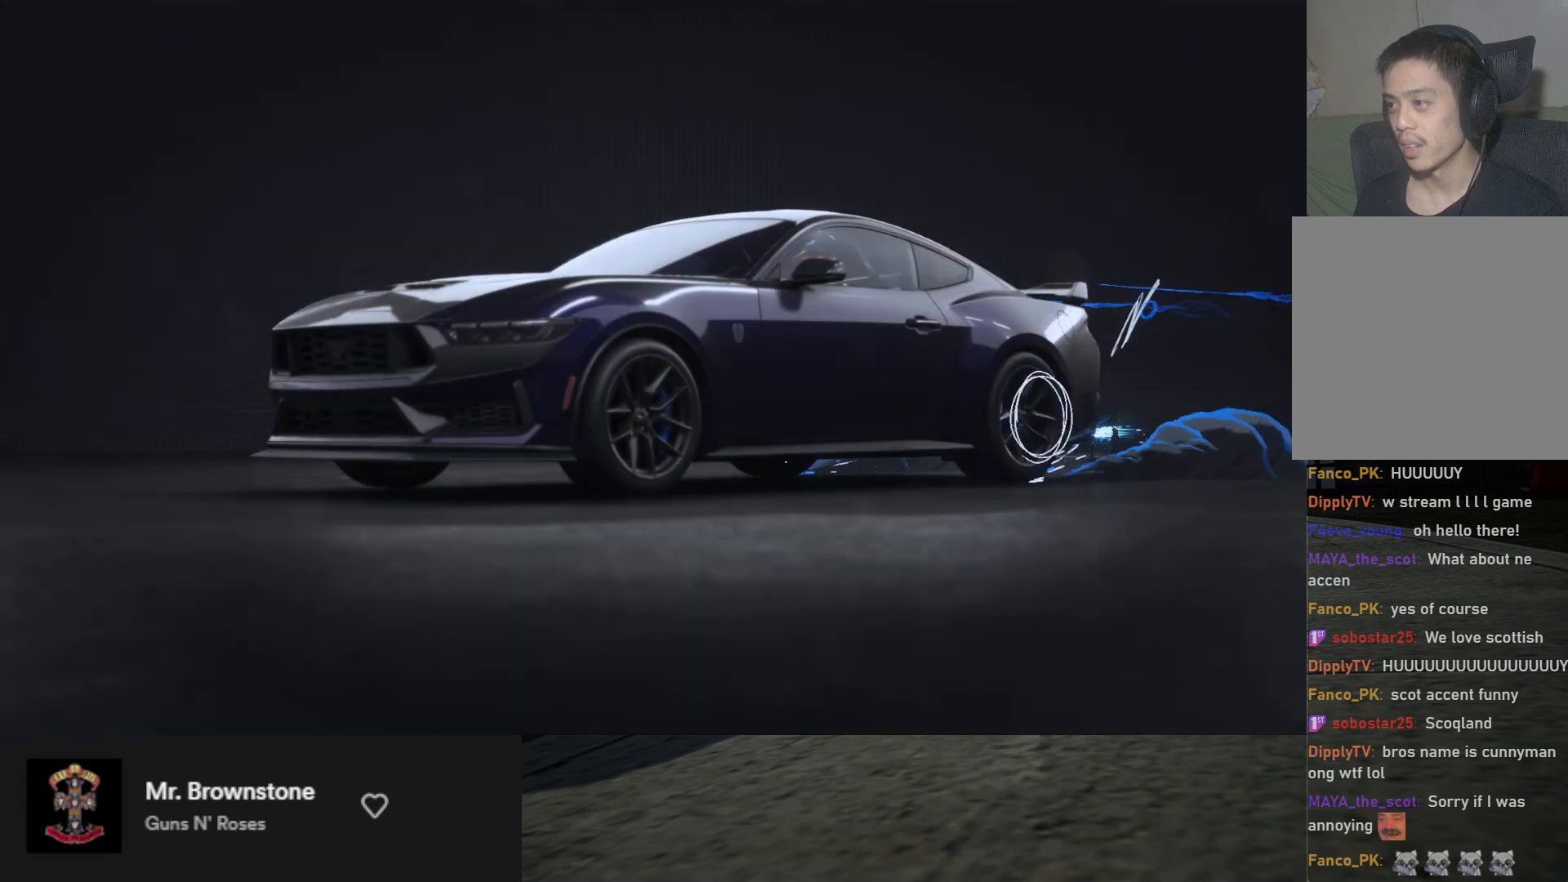
{"buttons": [], "left_stick": "center", "right_stick": "center", "events": []}
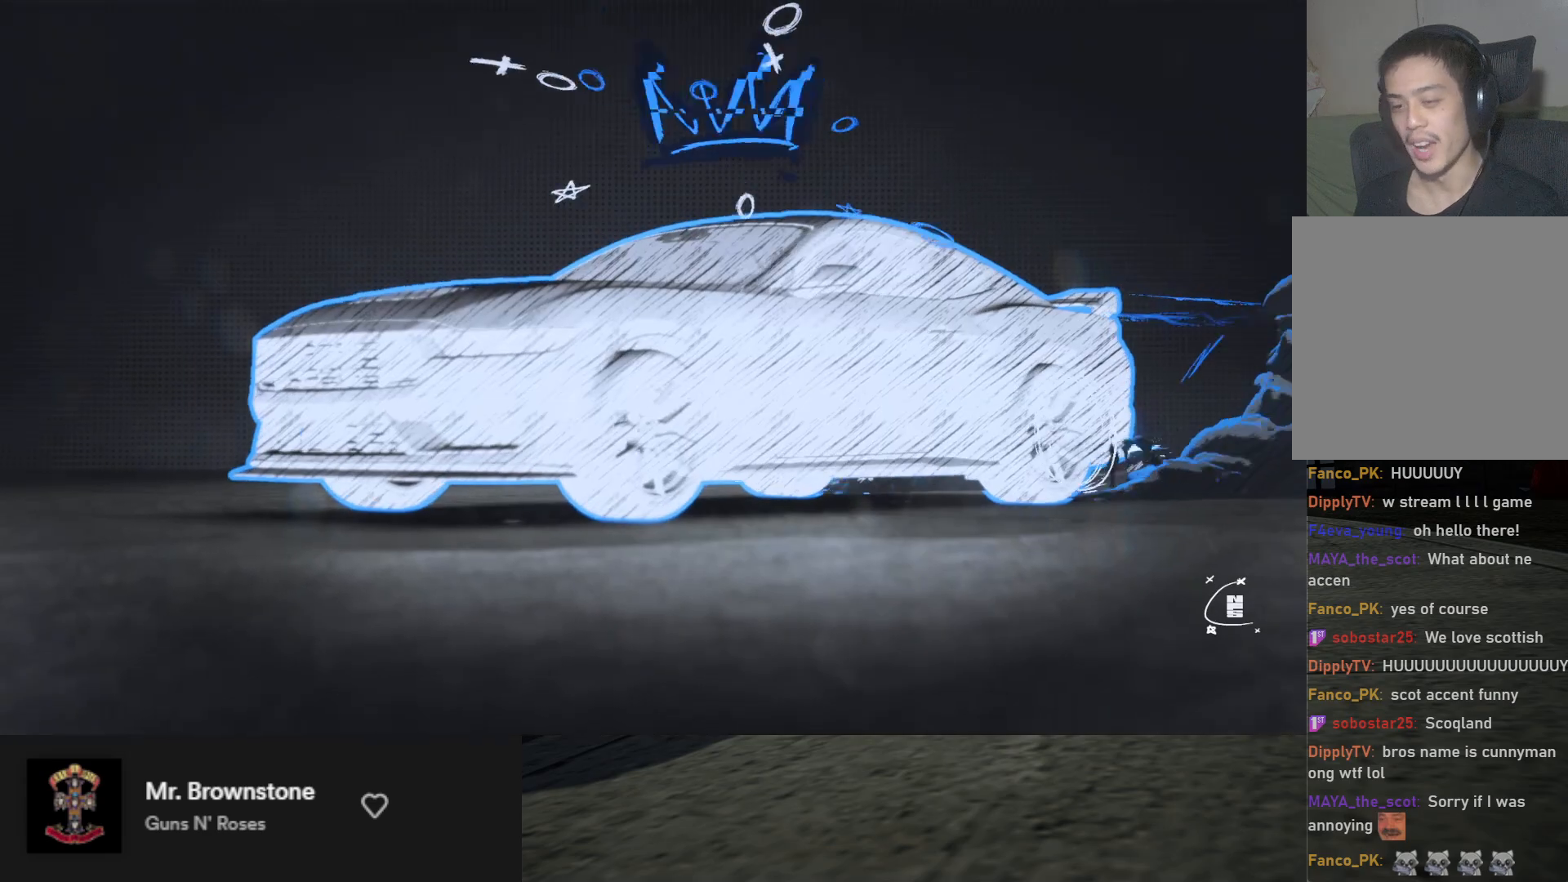
{"buttons": [], "left_stick": "center", "right_stick": "center", "events": []}
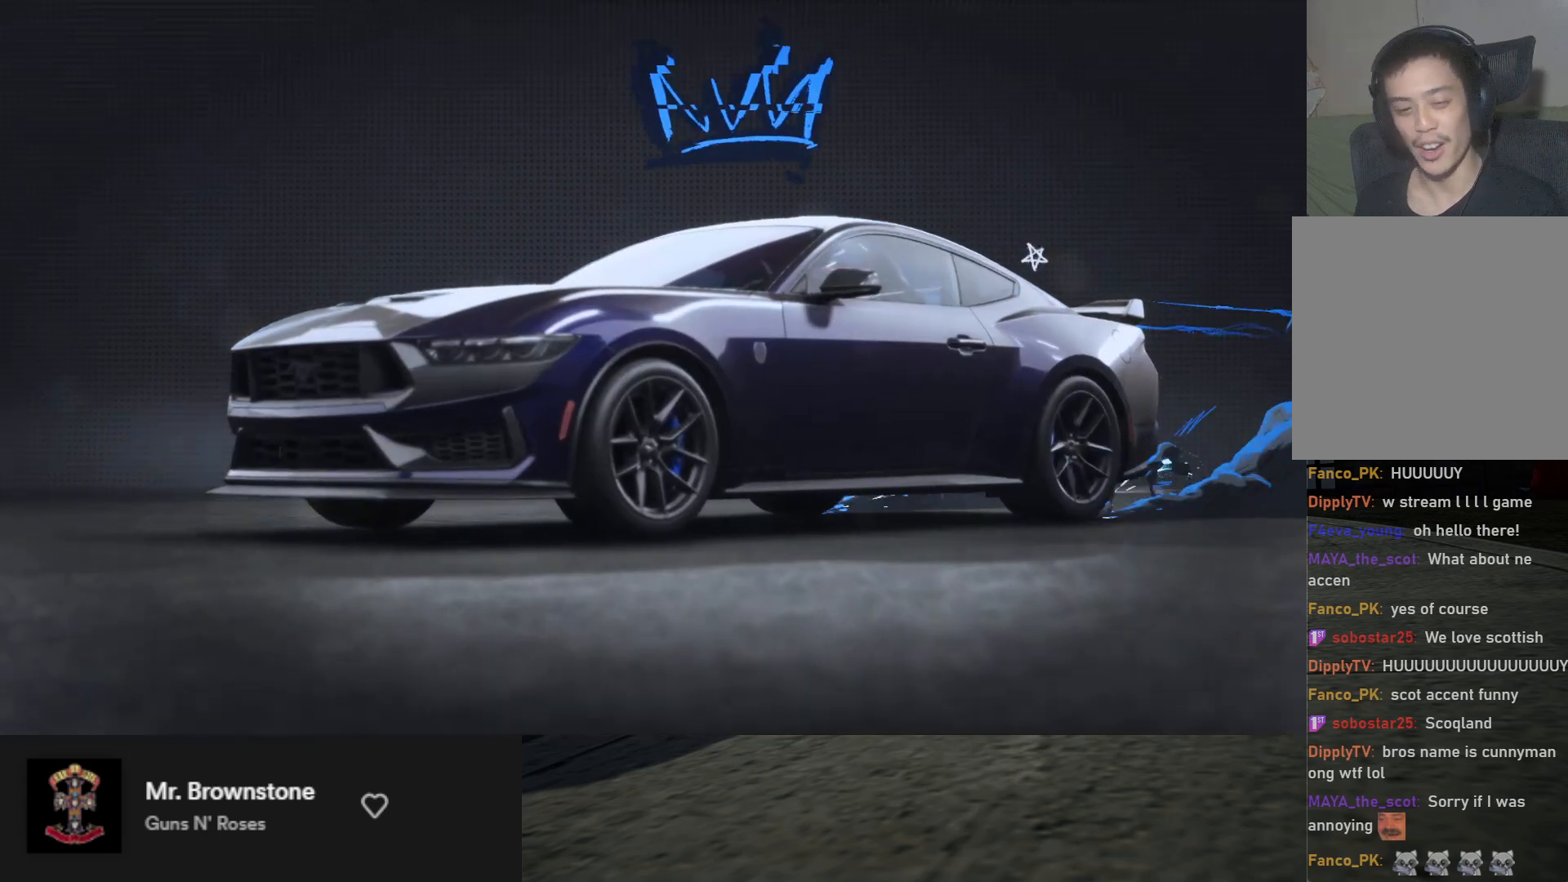
{"buttons": [], "left_stick": "center", "right_stick": "center", "events": []}